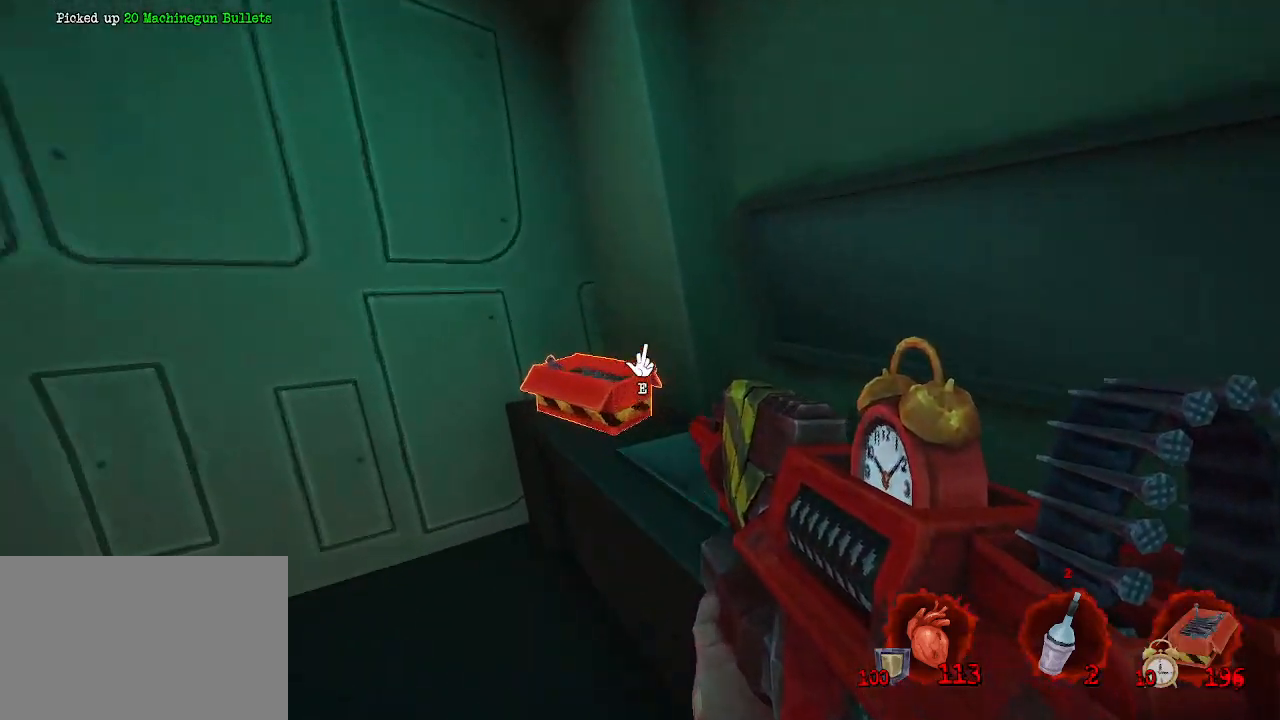
Gameplay with keyboard and mouse; each line is a JSON object with the keys and mouse buttons held at the frame after it. "events" lists presses ("down") and releases ("up") of "1", "2", "a", "b", "c", "ctrl", "d", "e", "f", "g", "q", "r", "s", "shift", "space", "tab", "v", "w", "x", "z", "mouse_left", "mouse_wheel", "mouse_right", "mouse_mb4" and "mouse_mb5" between this image and that frame as [ms after this image, input, new state], when the widget could be followed in between. "mouse_left", "mouse_wheel", "mouse_right", "mouse_mb4", "mouse_mb5" = the "left", "wheel", "right", "mb4", "mb5" buttons of the "mouse" list. No other keys are recorded. "wheel" means that the mouse wheel is clicked or scrolled. Not read: mouse_move.
{"keys": ["q"], "mouse": [], "events": [[200, "q", "down"], [284, "z", "up"]]}
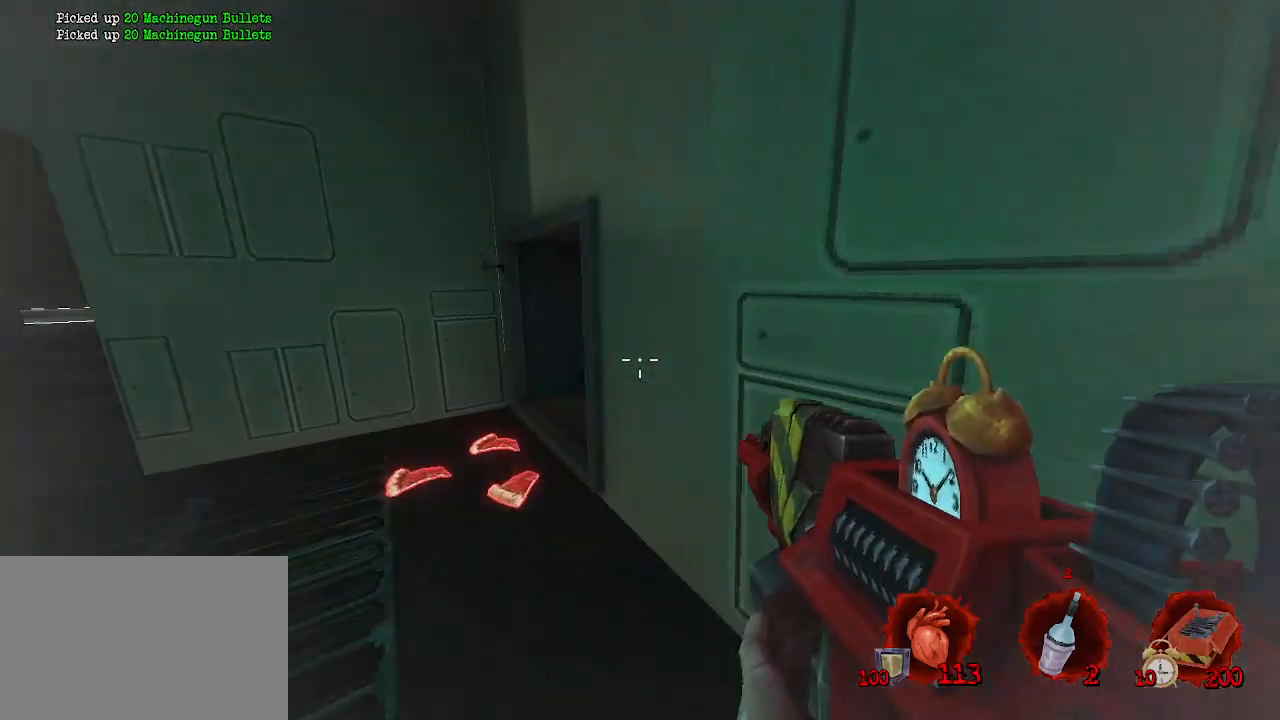
{"keys": ["z"], "mouse": [], "events": [[150, "z", "down"], [400, "q", "up"]]}
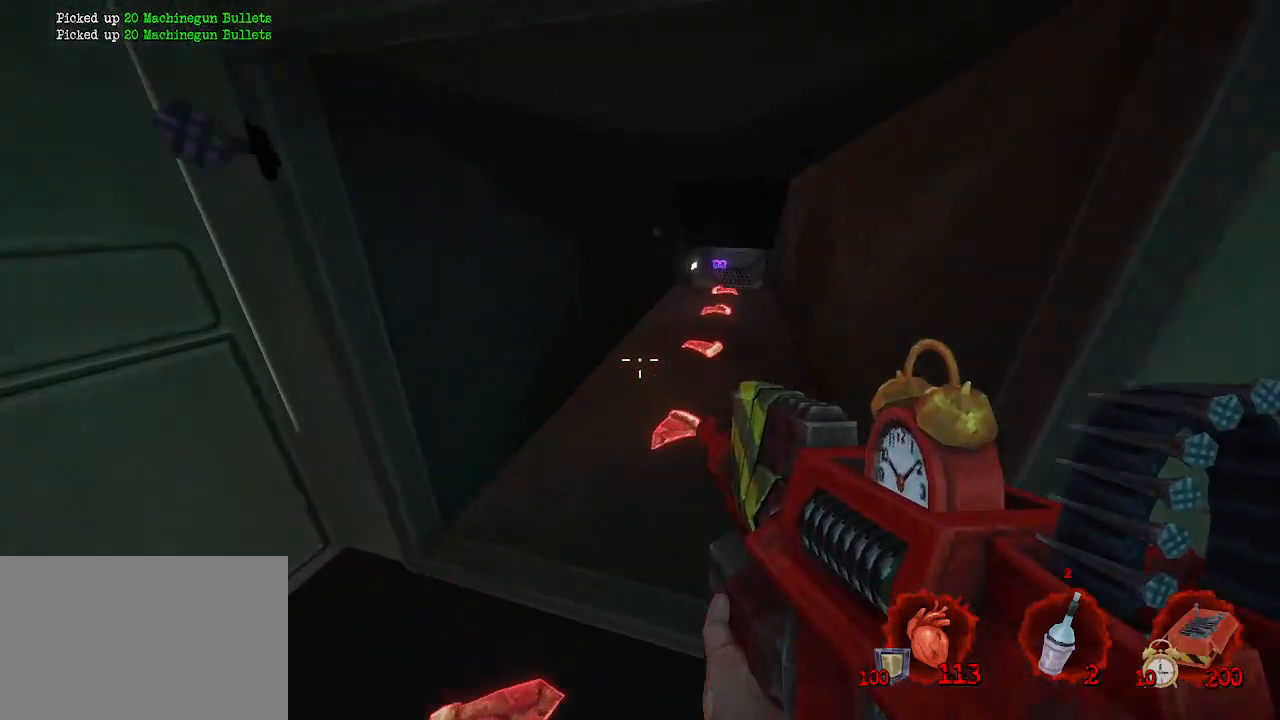
{"keys": ["ctrl", "z"], "mouse": [], "events": [[267, "ctrl", "down"]]}
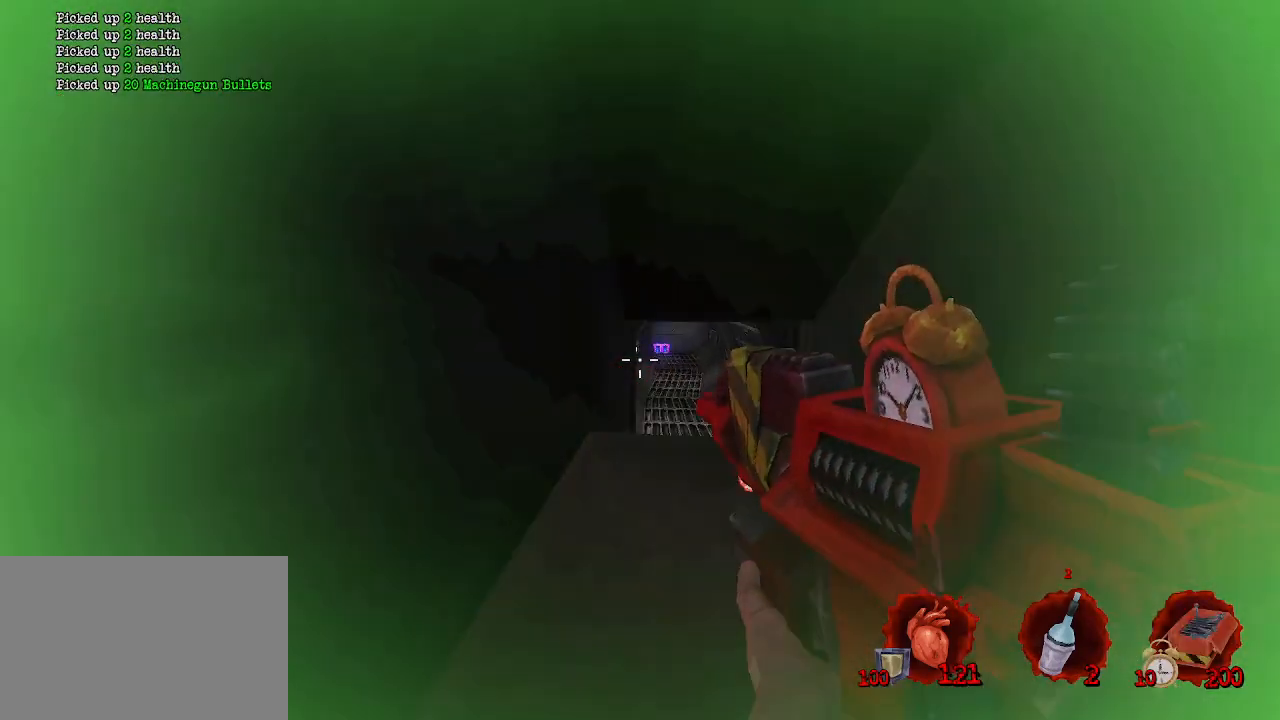
{"keys": ["ctrl", "z"], "mouse": [], "events": [[134, "d", "down"], [234, "d", "up"]]}
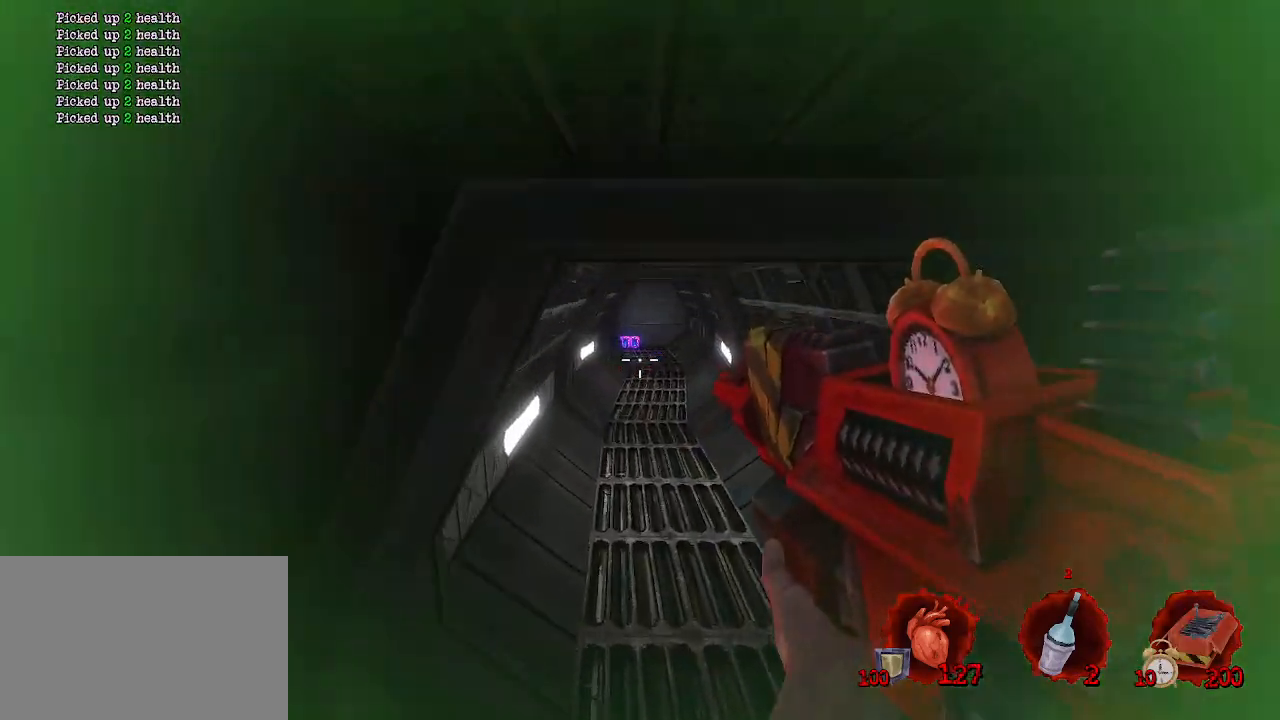
{"keys": ["ctrl", "s"], "mouse": [], "events": [[117, "z", "up"], [300, "d", "down"], [300, "s", "down"], [400, "d", "up"]]}
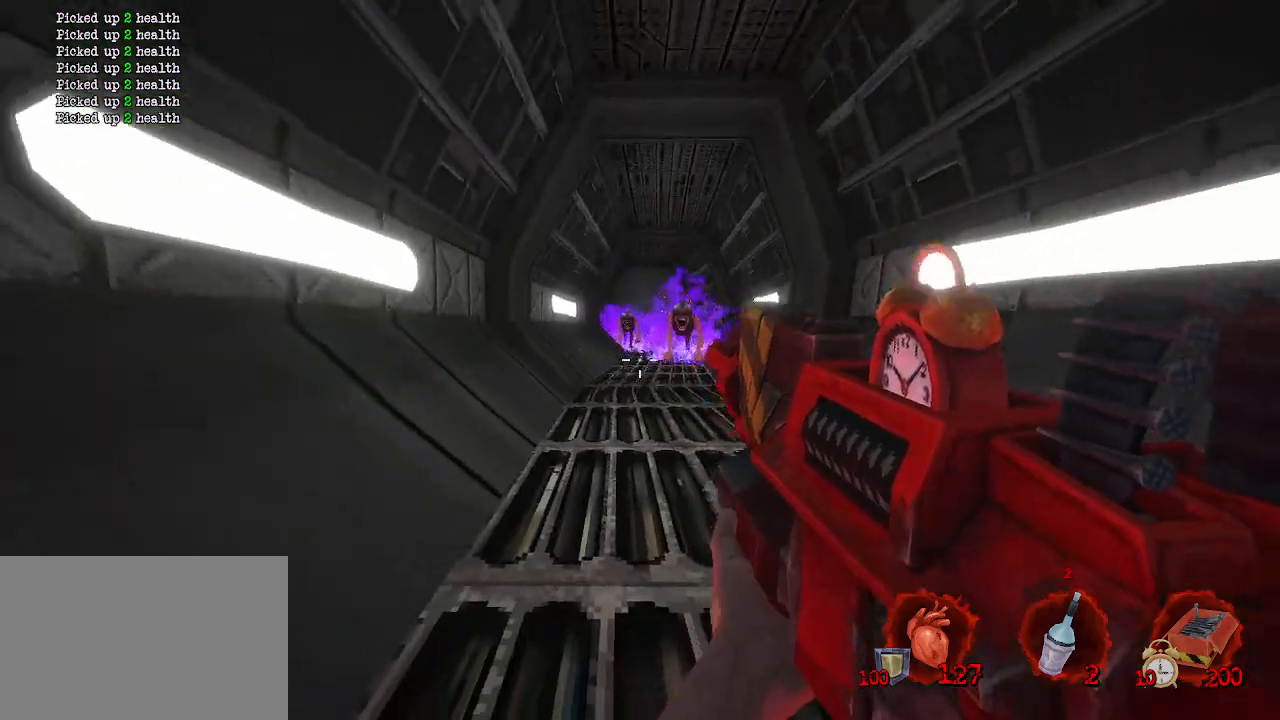
{"keys": ["s"], "mouse": ["left"], "events": [[167, "ctrl", "up"], [217, "mouse_left", "down"], [317, "s", "up"], [500, "s", "down"]]}
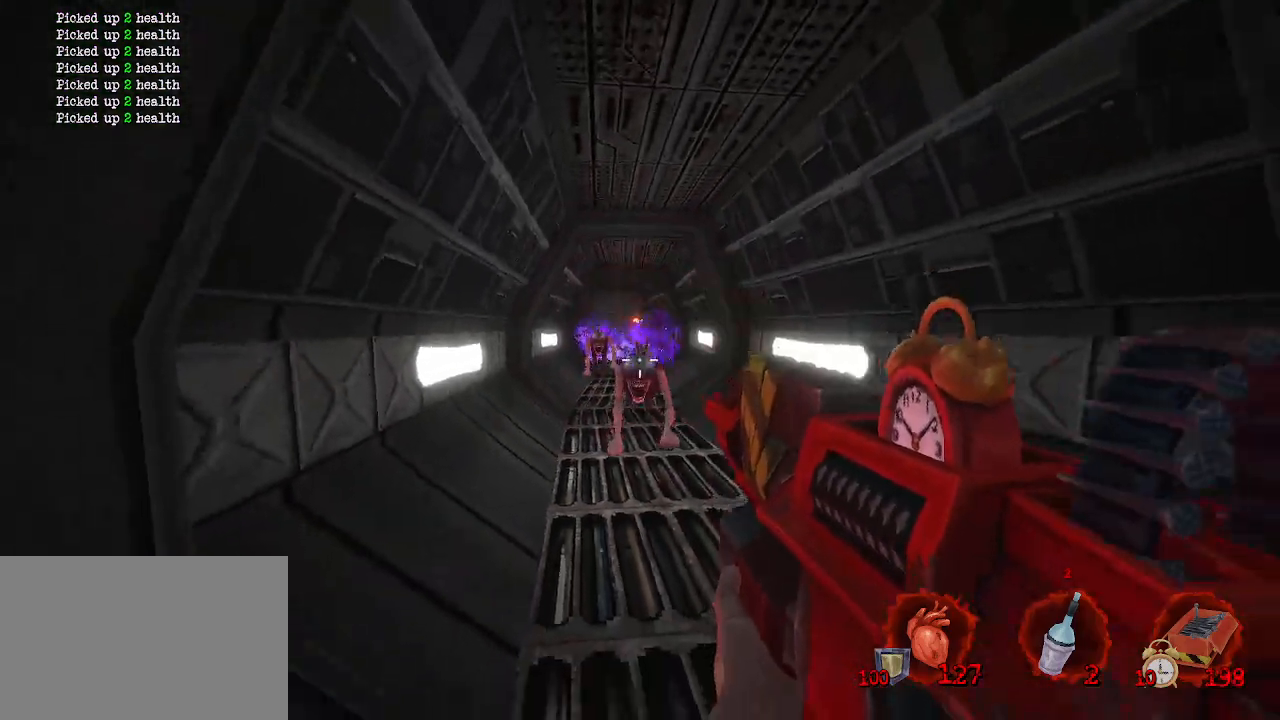
{"keys": ["ctrl", "d", "s"], "mouse": ["left"], "events": [[134, "s", "up"], [234, "ctrl", "down"], [234, "s", "down"], [417, "d", "down"]]}
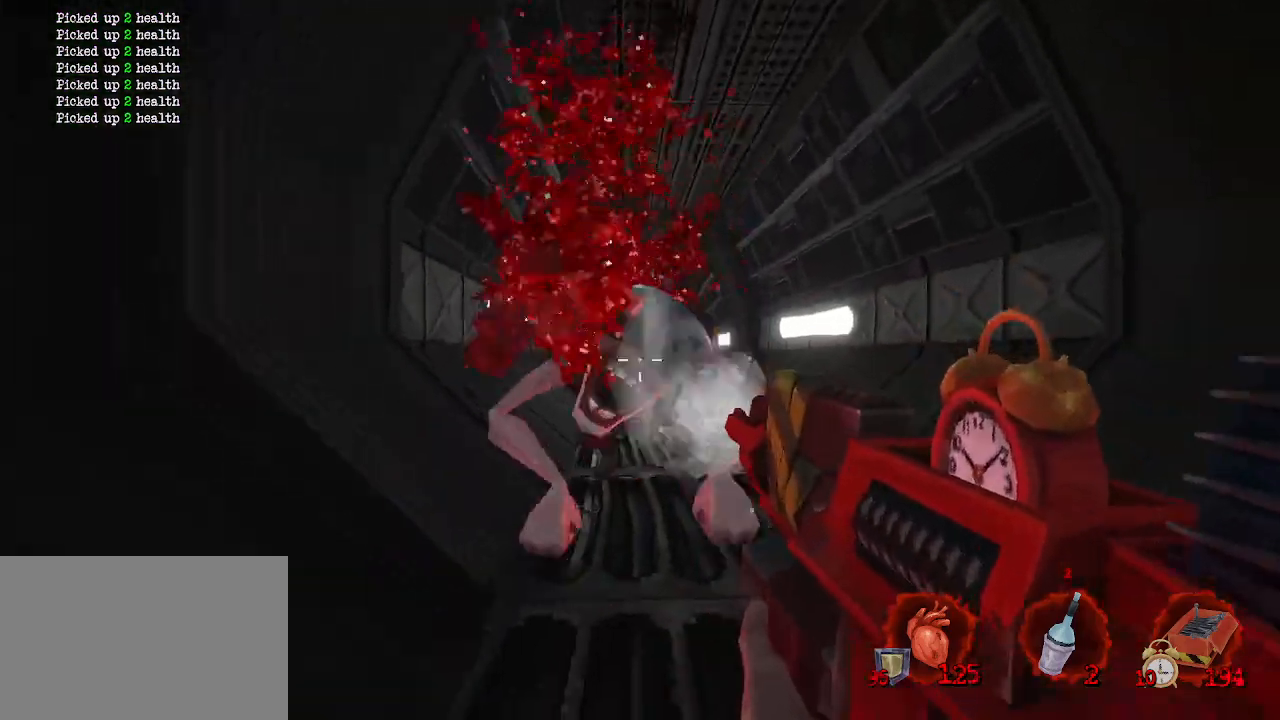
{"keys": ["ctrl"], "mouse": ["left"], "events": [[17, "d", "up"], [384, "s", "up"]]}
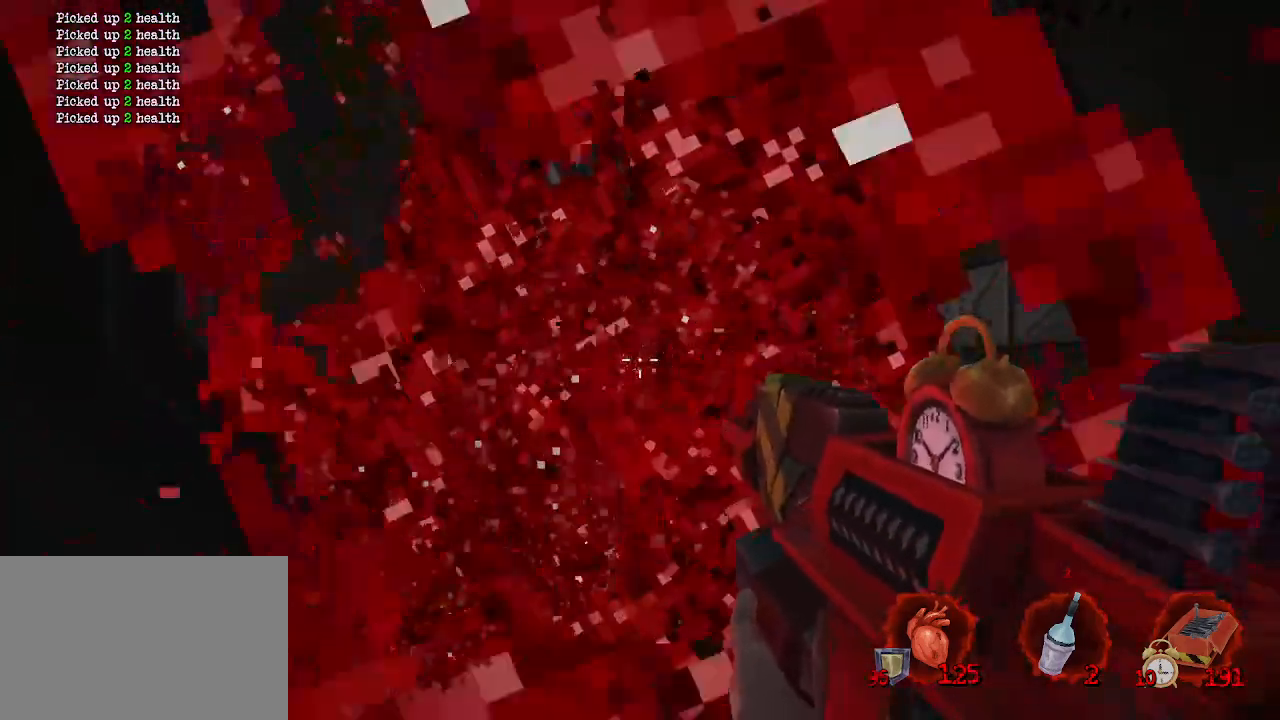
{"keys": ["ctrl"], "mouse": [], "events": [[34, "s", "down"], [167, "s", "up"], [400, "mouse_left", "up"]]}
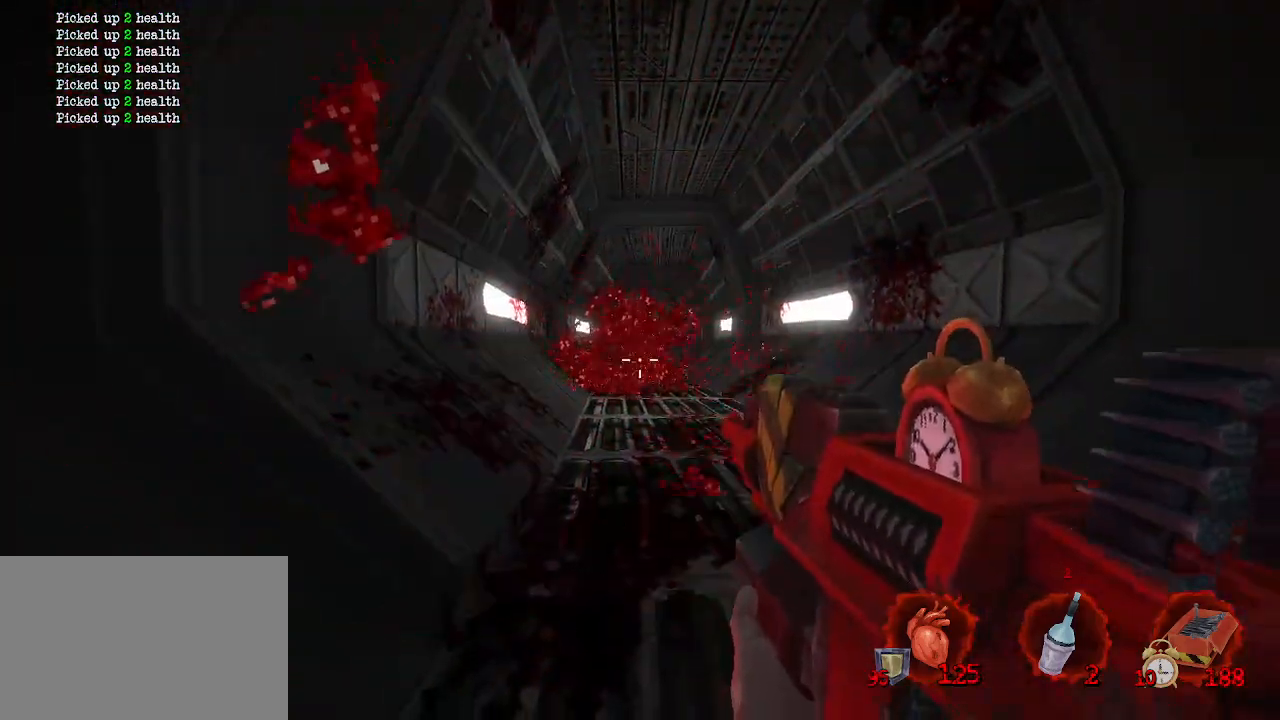
{"keys": ["ctrl", "d"], "mouse": [], "events": [[334, "d", "down"]]}
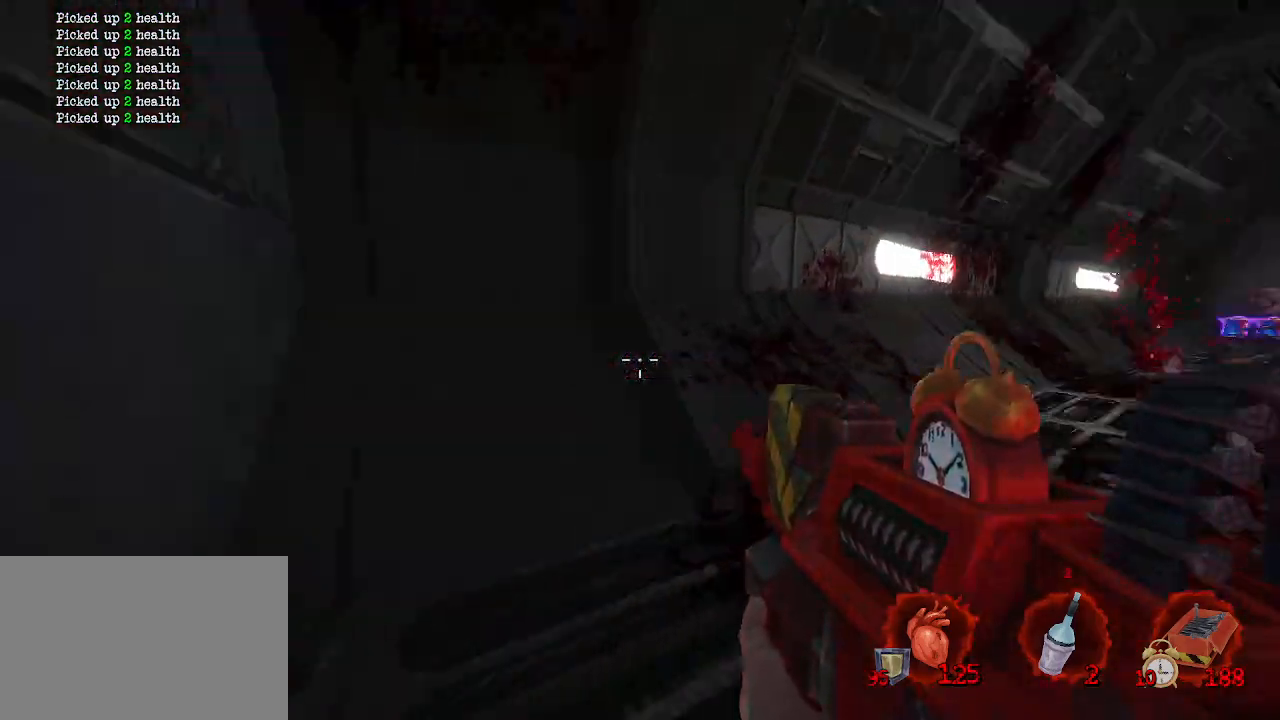
{"keys": ["d", "s"], "mouse": [], "events": [[150, "ctrl", "up"], [400, "s", "down"]]}
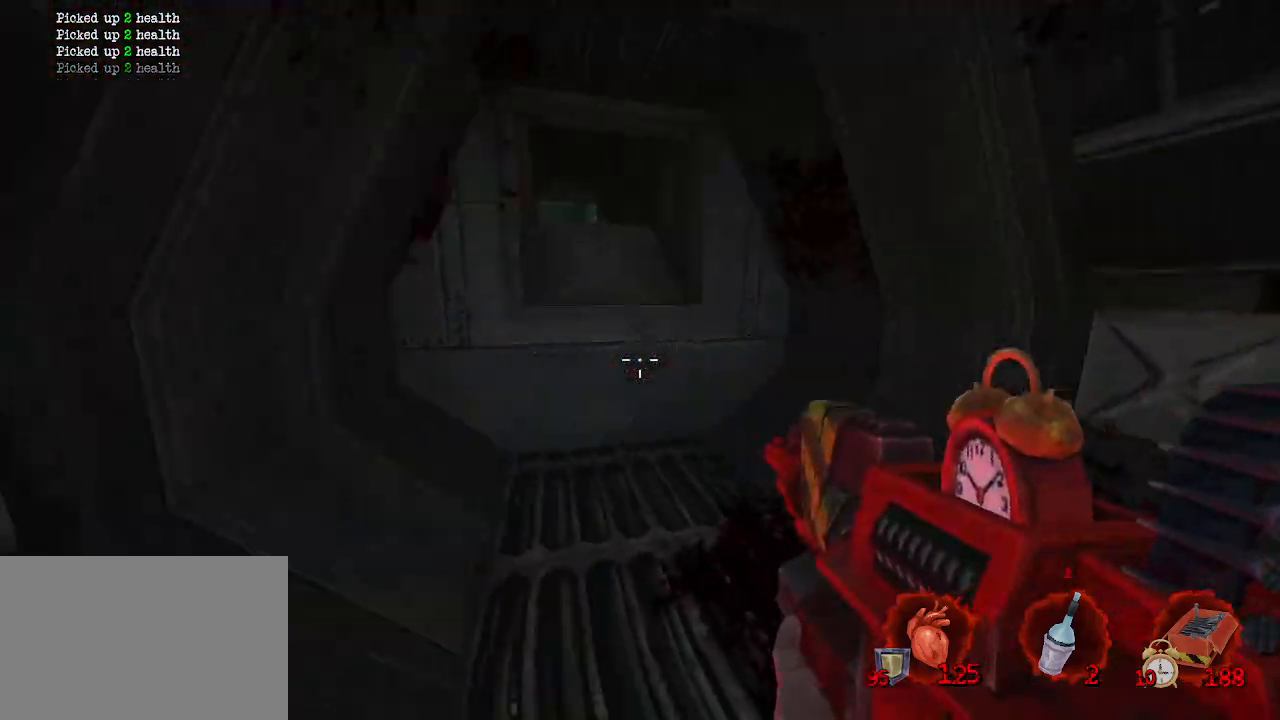
{"keys": ["d", "z"], "mouse": [], "events": [[134, "s", "up"], [350, "z", "down"]]}
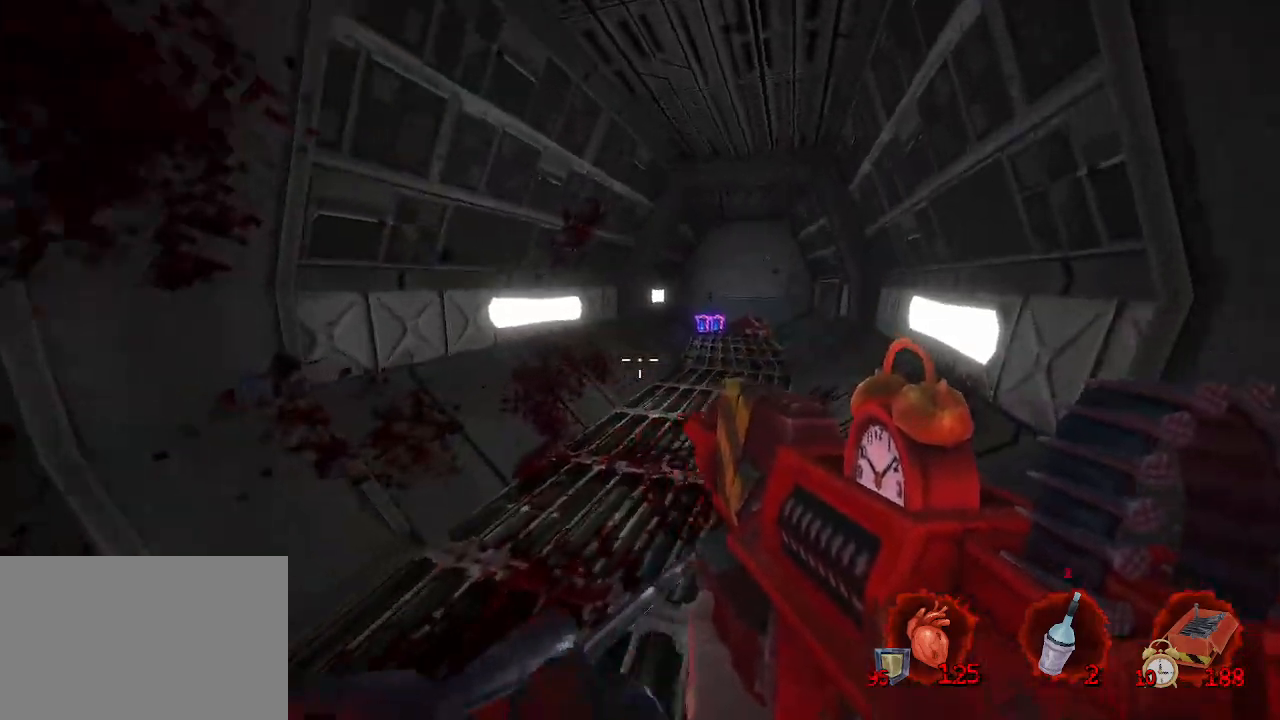
{"keys": ["d", "z"], "mouse": [], "events": [[50, "d", "up"], [467, "d", "down"]]}
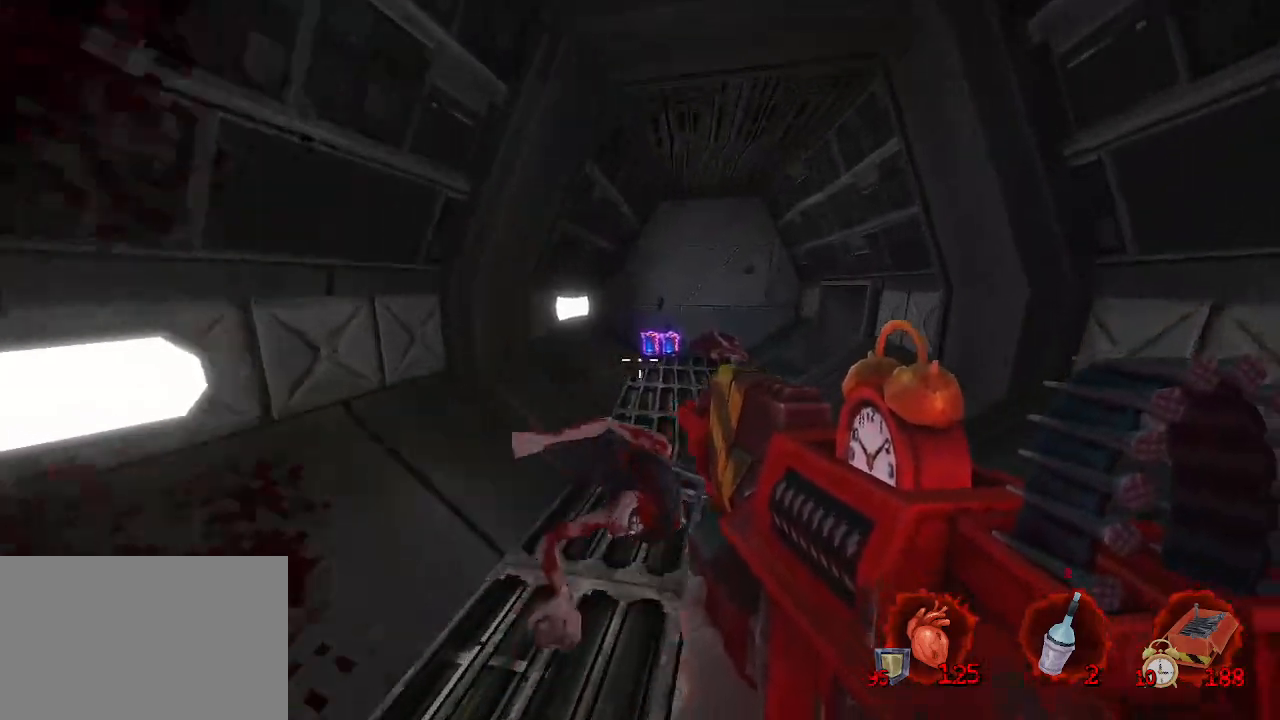
{"keys": ["q", "z"], "mouse": [], "events": [[117, "d", "up"], [500, "q", "down"]]}
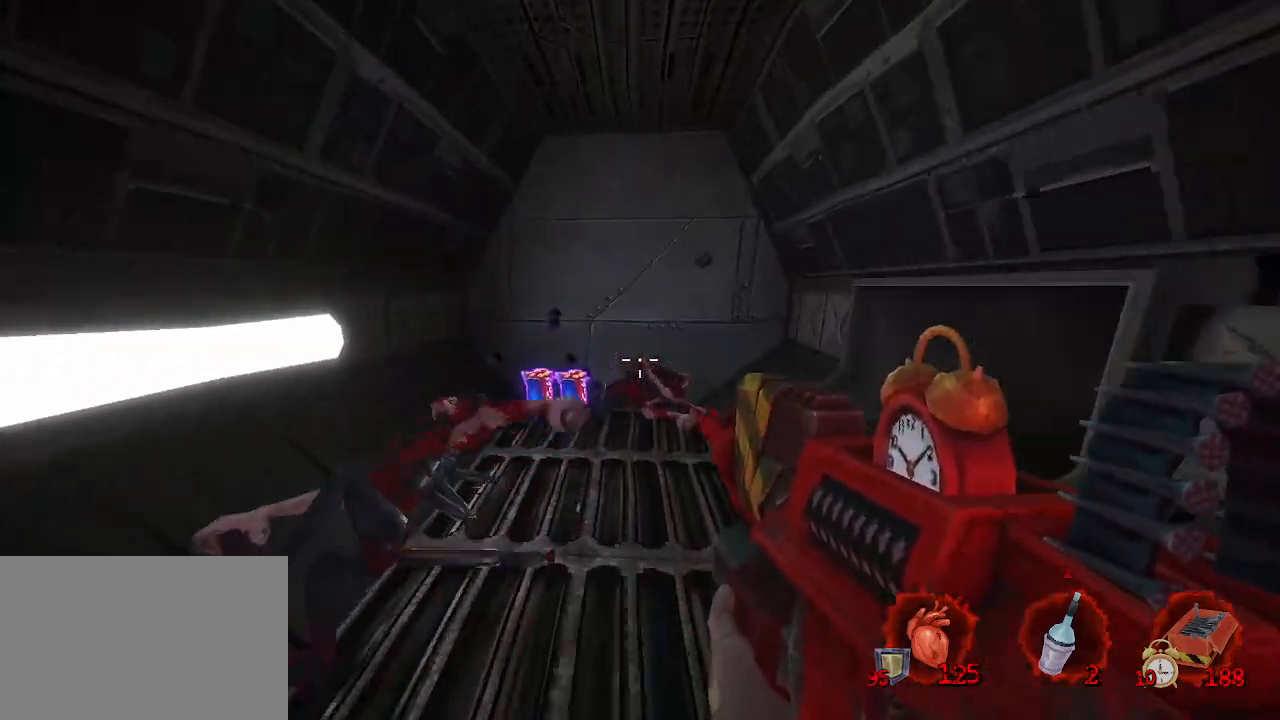
{"keys": ["q", "z"], "mouse": [], "events": [[134, "q", "up"], [267, "q", "down"], [350, "q", "up"], [500, "q", "down"]]}
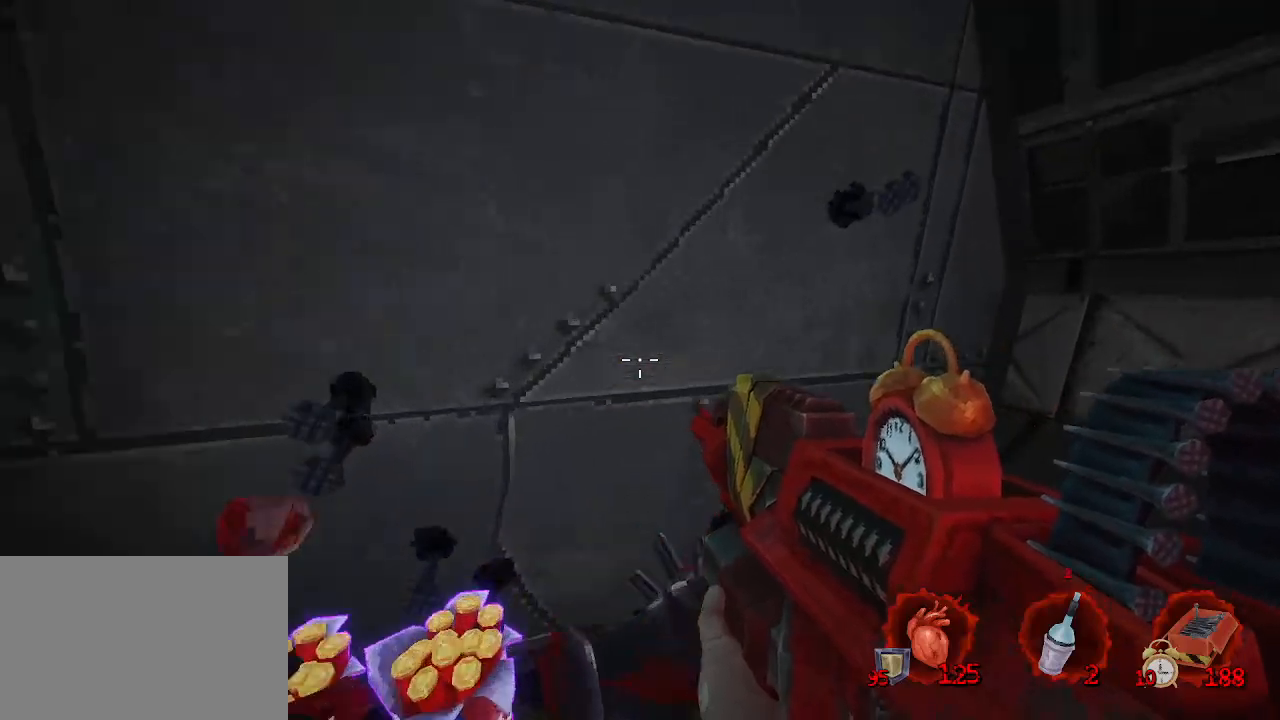
{"keys": ["d", "z"], "mouse": [], "events": [[50, "z", "up"], [184, "d", "down"], [234, "q", "up"], [467, "z", "down"]]}
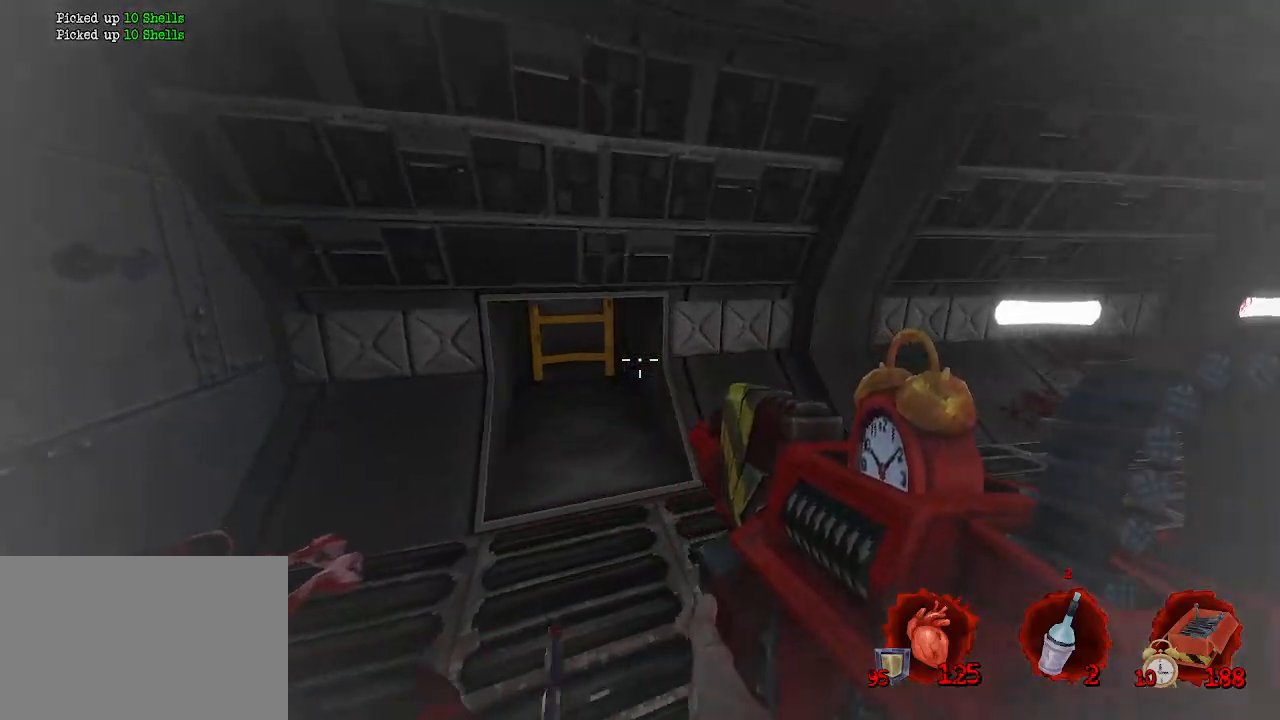
{"keys": ["ctrl", "z"], "mouse": [], "events": [[17, "d", "up"], [67, "z", "up"], [200, "q", "down"], [300, "q", "up"], [350, "ctrl", "down"], [400, "z", "down"]]}
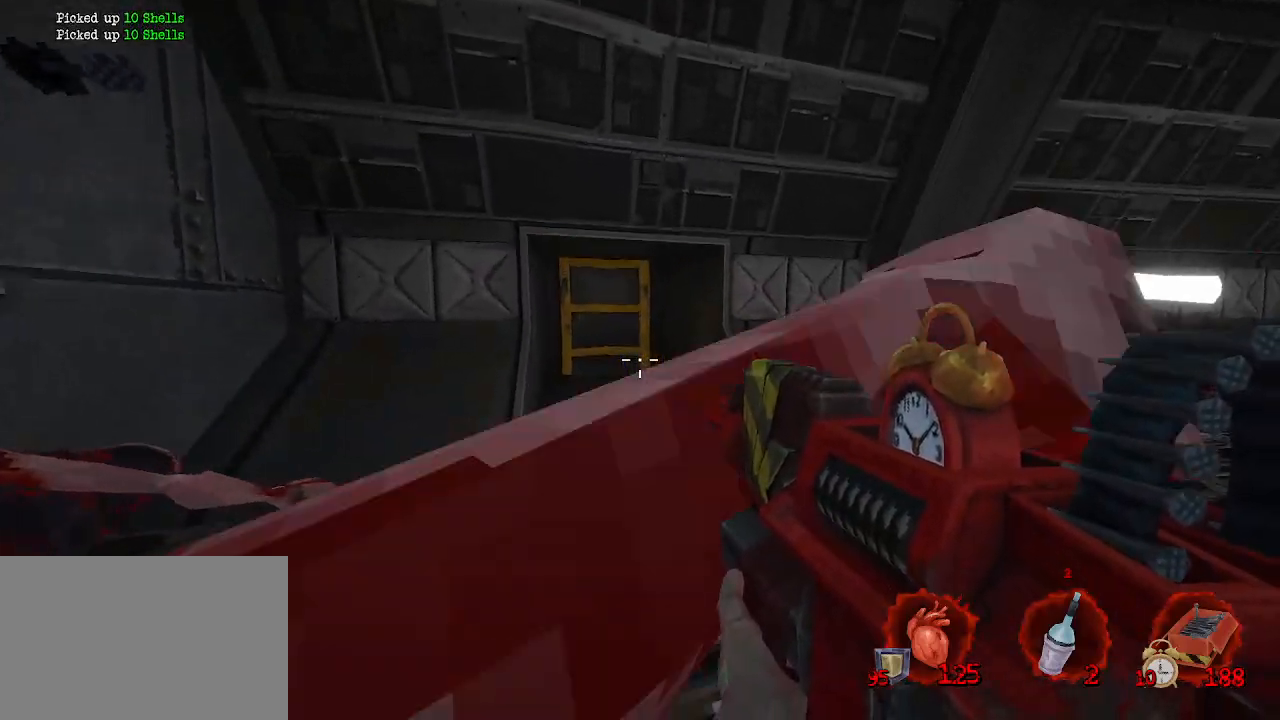
{"keys": ["ctrl", "z"], "mouse": [], "events": [[34, "d", "down"], [84, "d", "up"]]}
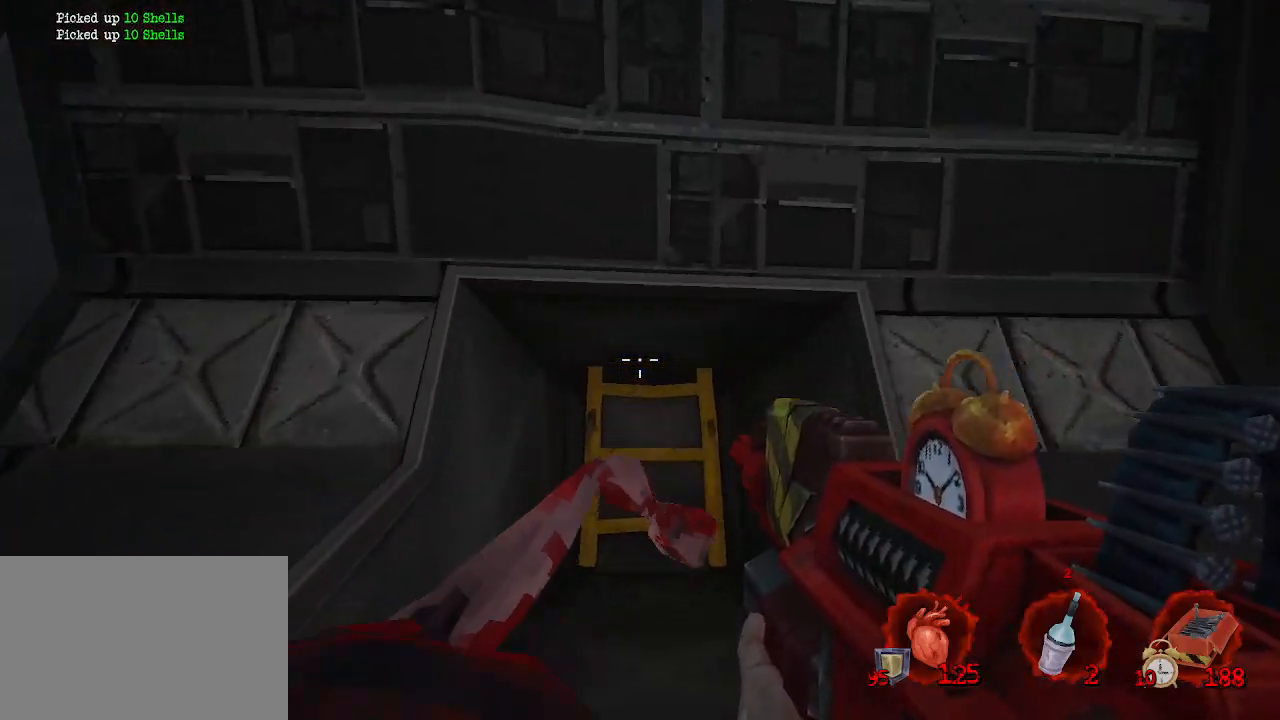
{"keys": ["ctrl", "z"], "mouse": [], "events": []}
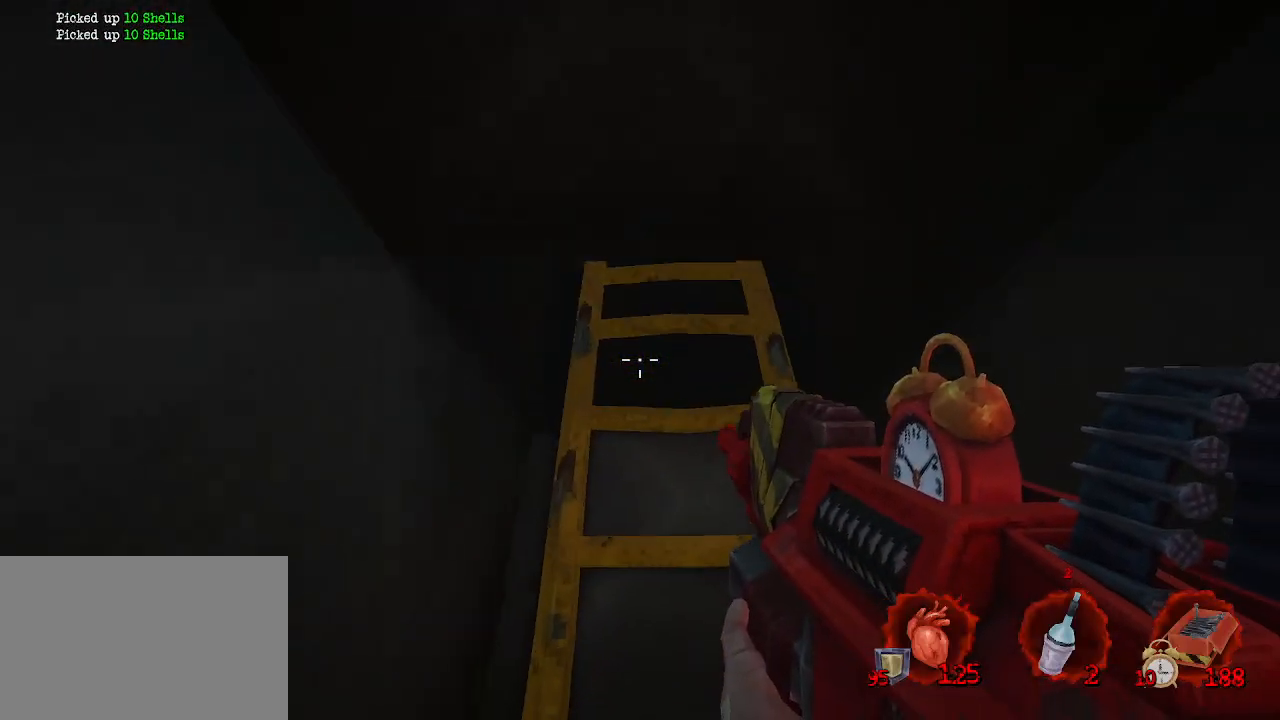
{"keys": ["z"], "mouse": [], "events": [[167, "ctrl", "up"]]}
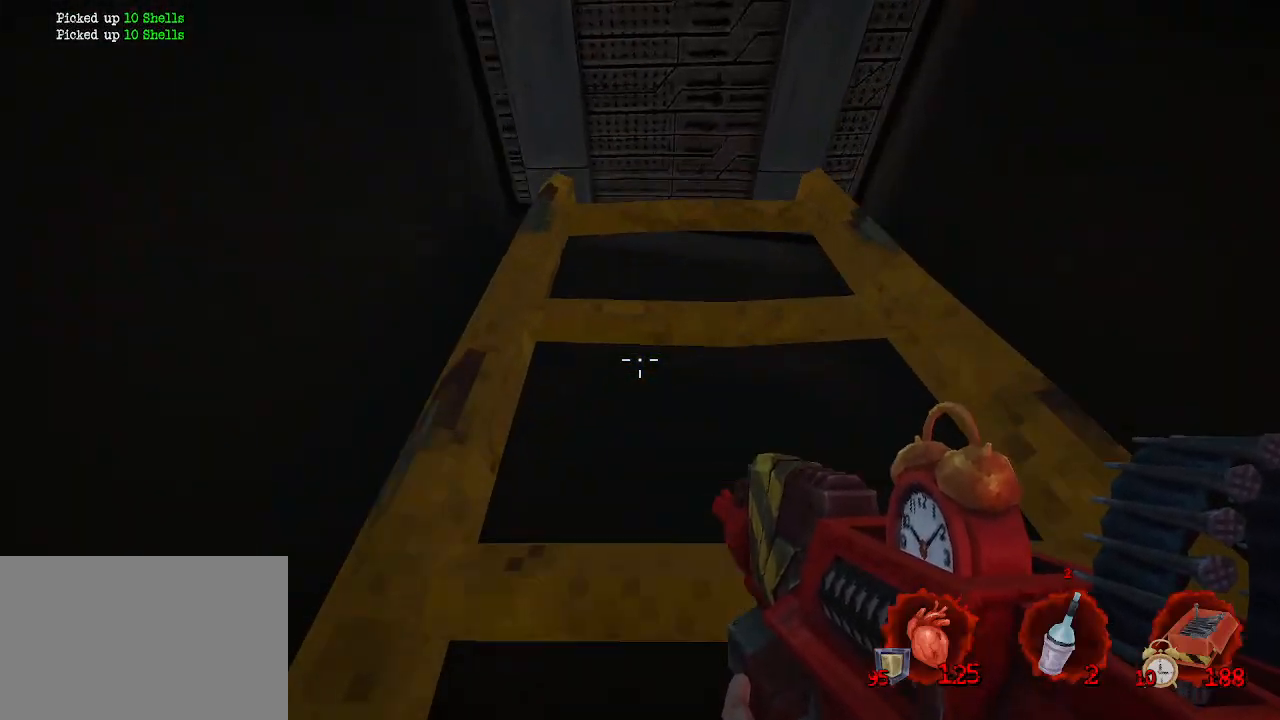
{"keys": [], "mouse": [], "events": [[450, "z", "up"]]}
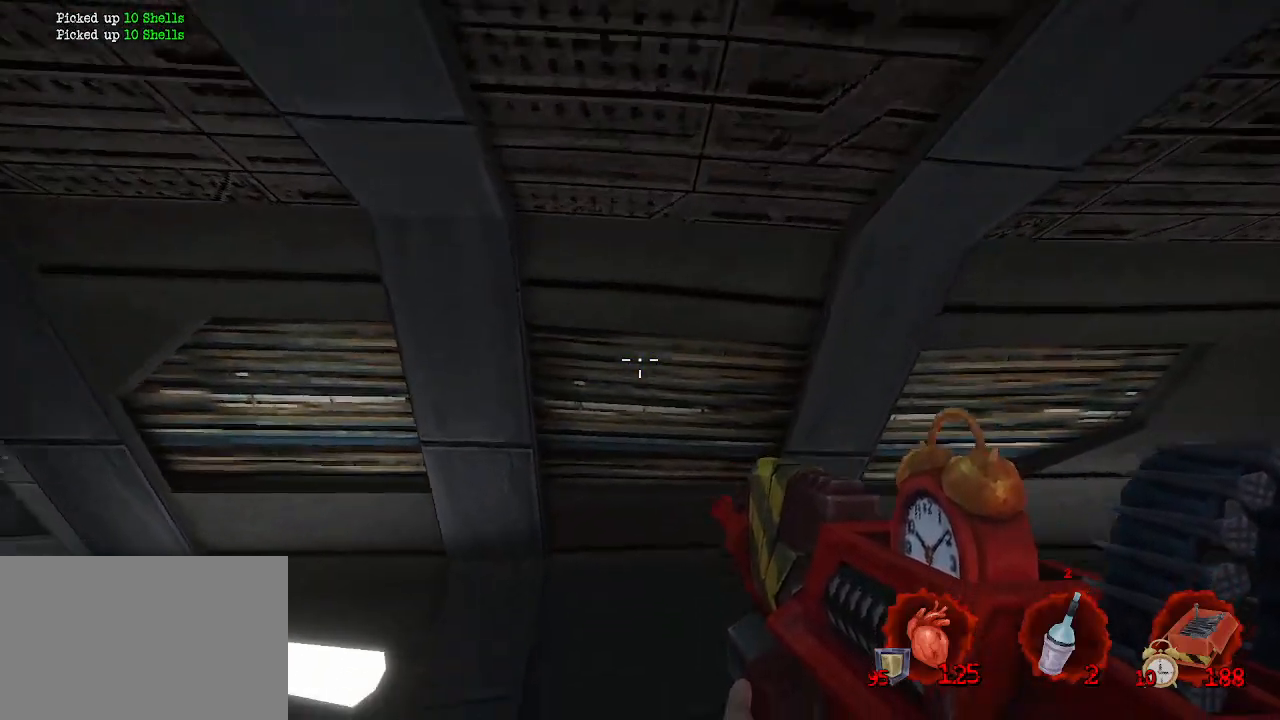
{"keys": ["q"], "mouse": [], "events": [[417, "q", "down"]]}
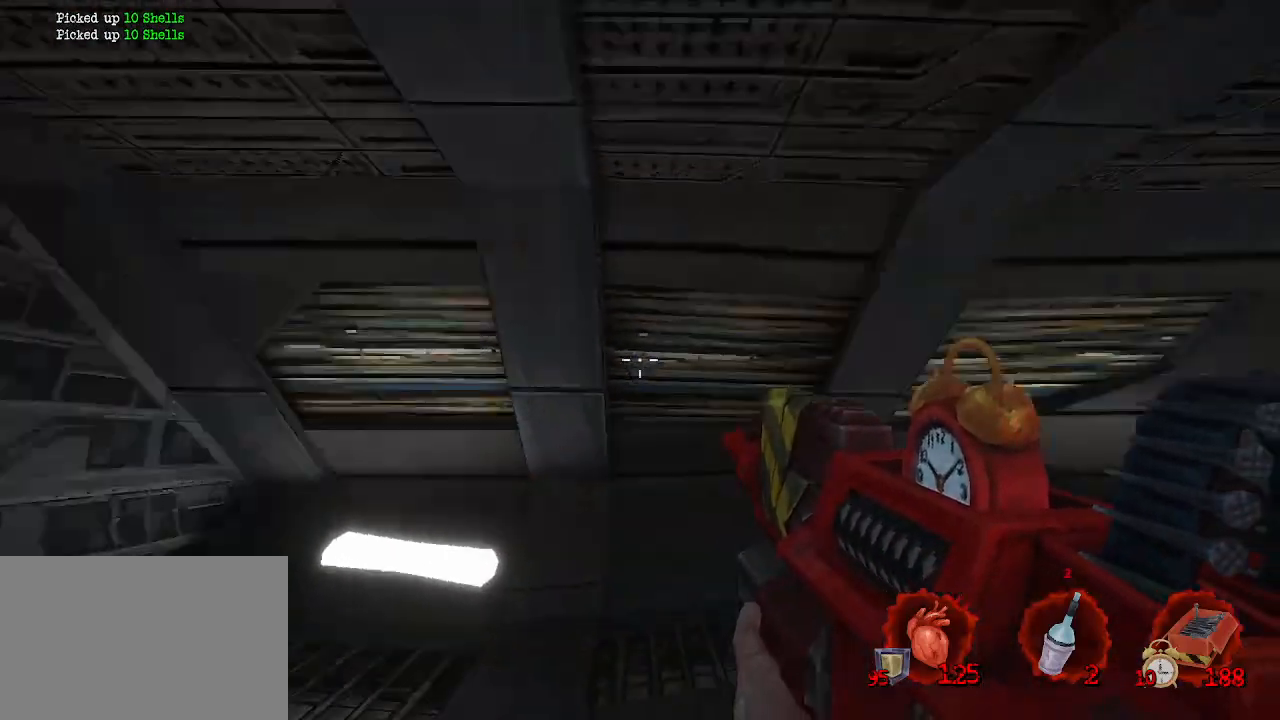
{"keys": ["s"], "mouse": [], "events": [[250, "s", "down"], [484, "q", "up"]]}
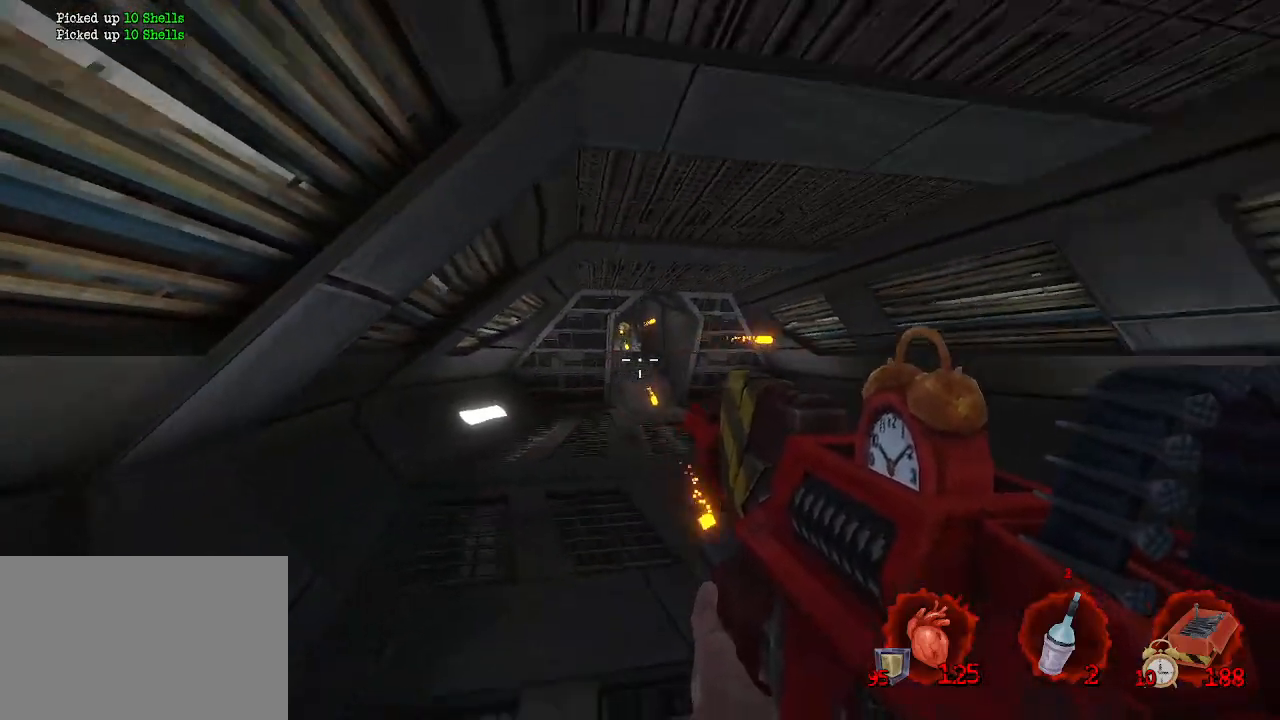
{"keys": ["z"], "mouse": ["left"], "events": [[134, "s", "up"], [317, "z", "down"], [350, "d", "down"], [450, "mouse_left", "down"], [500, "d", "up"]]}
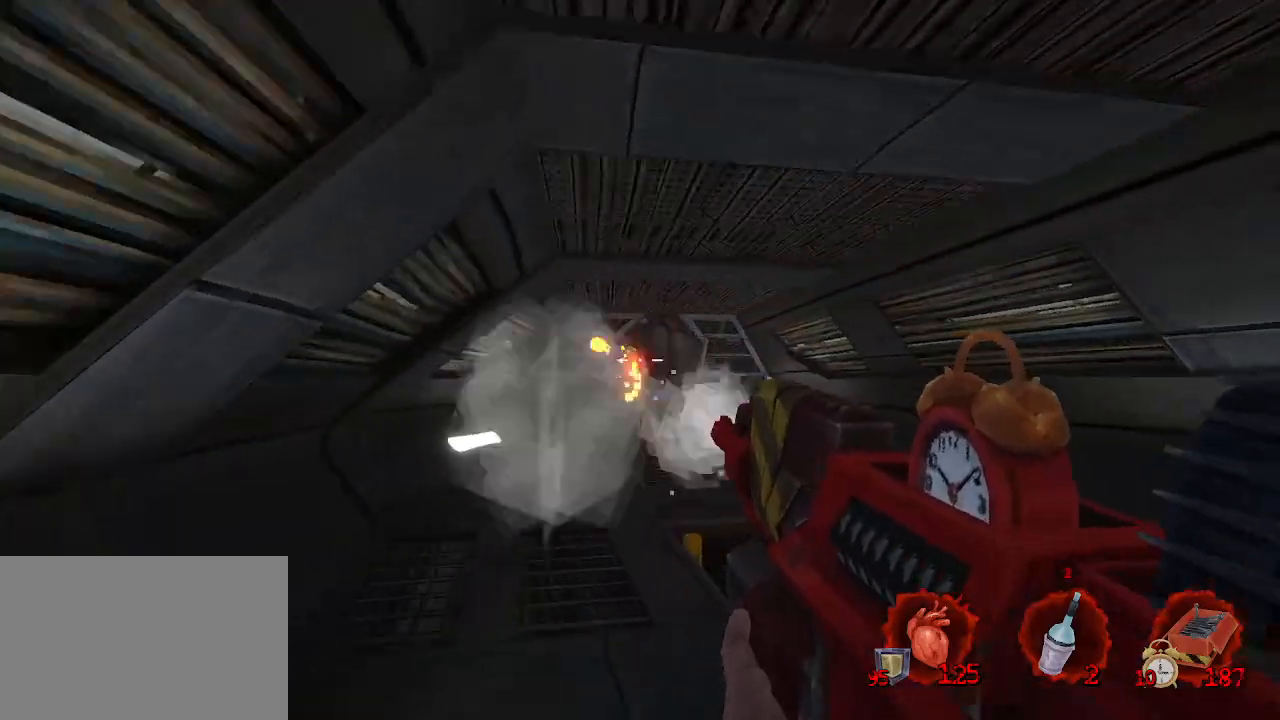
{"keys": [], "mouse": ["left"], "events": [[50, "z", "up"], [200, "mouse_left", "up"], [234, "mouse_left", "down"], [367, "mouse_left", "up"], [417, "mouse_left", "down"]]}
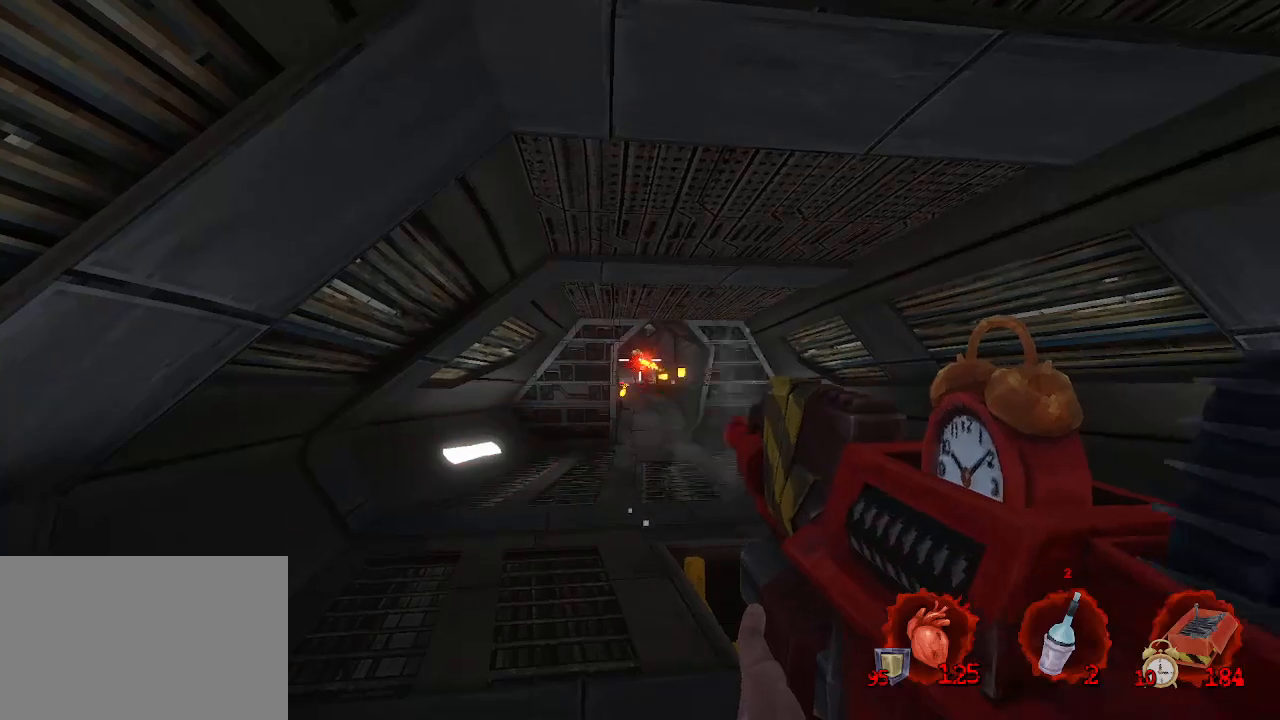
{"keys": [], "mouse": [], "events": [[17, "d", "down"], [17, "mouse_left", "up"], [67, "d", "up"], [67, "mouse_left", "down"], [117, "mouse_left", "up"], [200, "mouse_left", "down"], [250, "mouse_left", "up"], [300, "s", "down"], [434, "s", "up"]]}
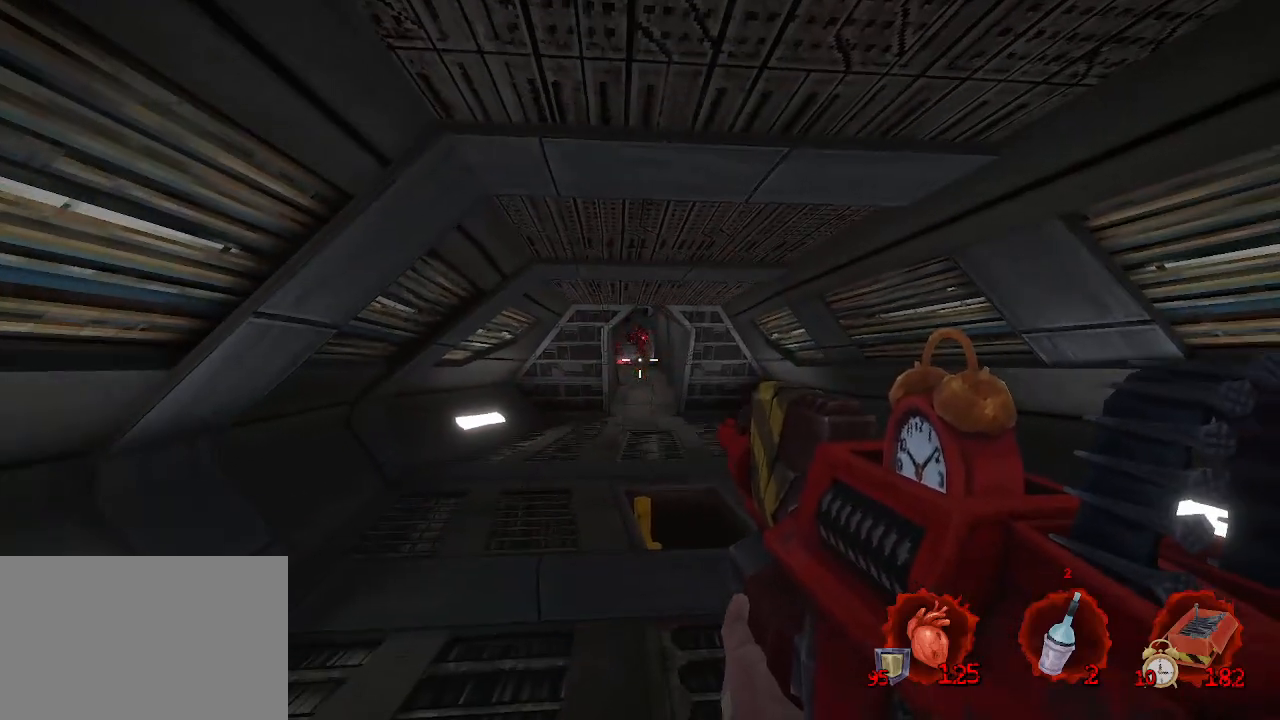
{"keys": [], "mouse": [], "events": []}
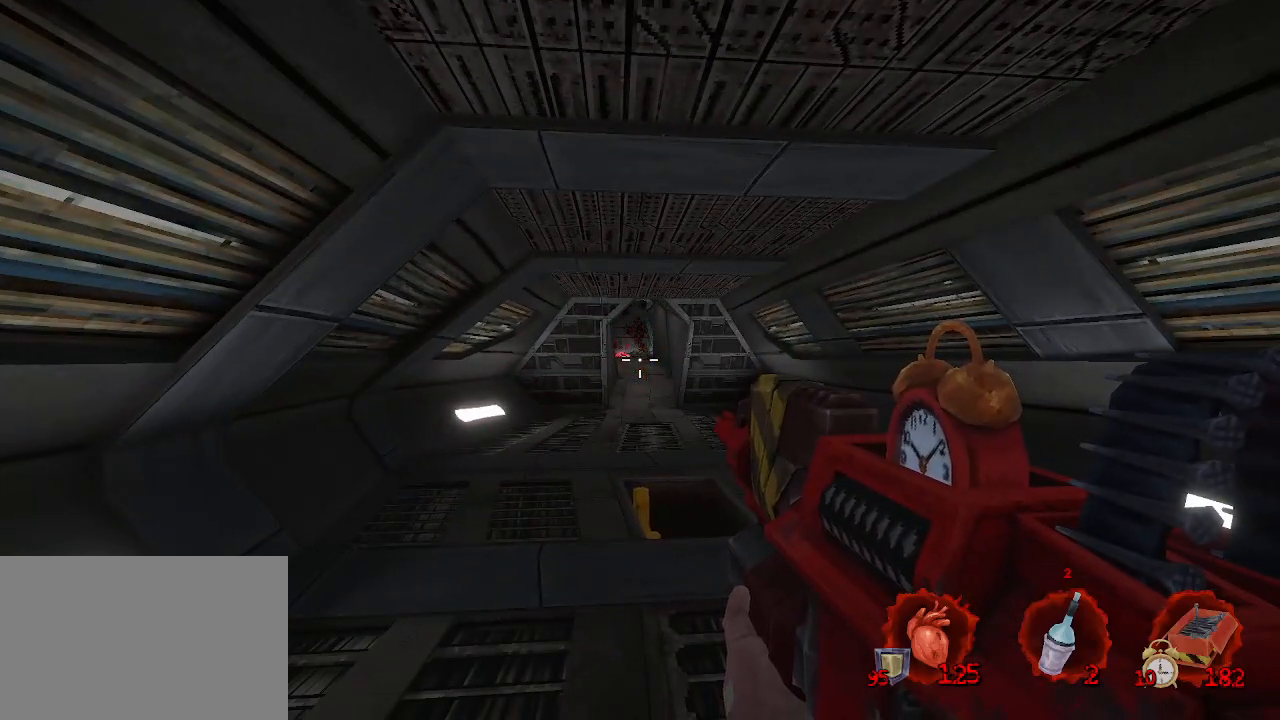
{"keys": ["q"], "mouse": [], "events": [[284, "q", "down"]]}
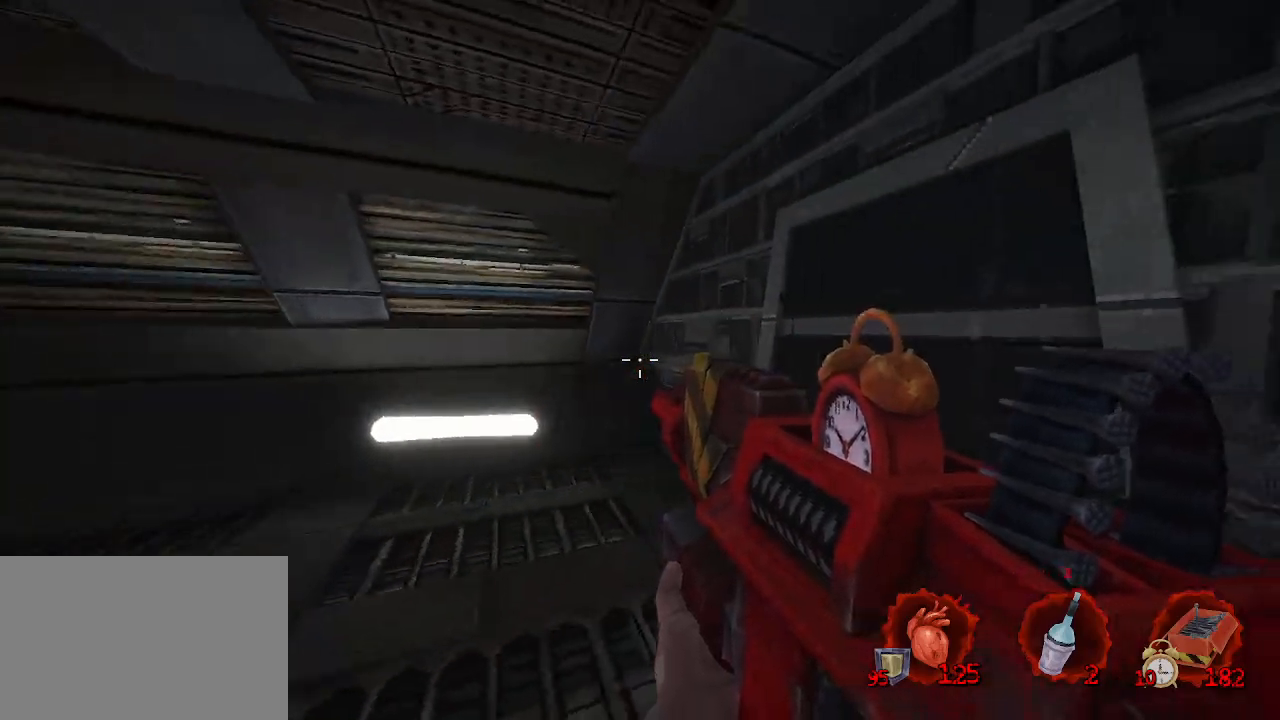
{"keys": ["d"], "mouse": [], "events": [[200, "q", "up"], [350, "d", "down"]]}
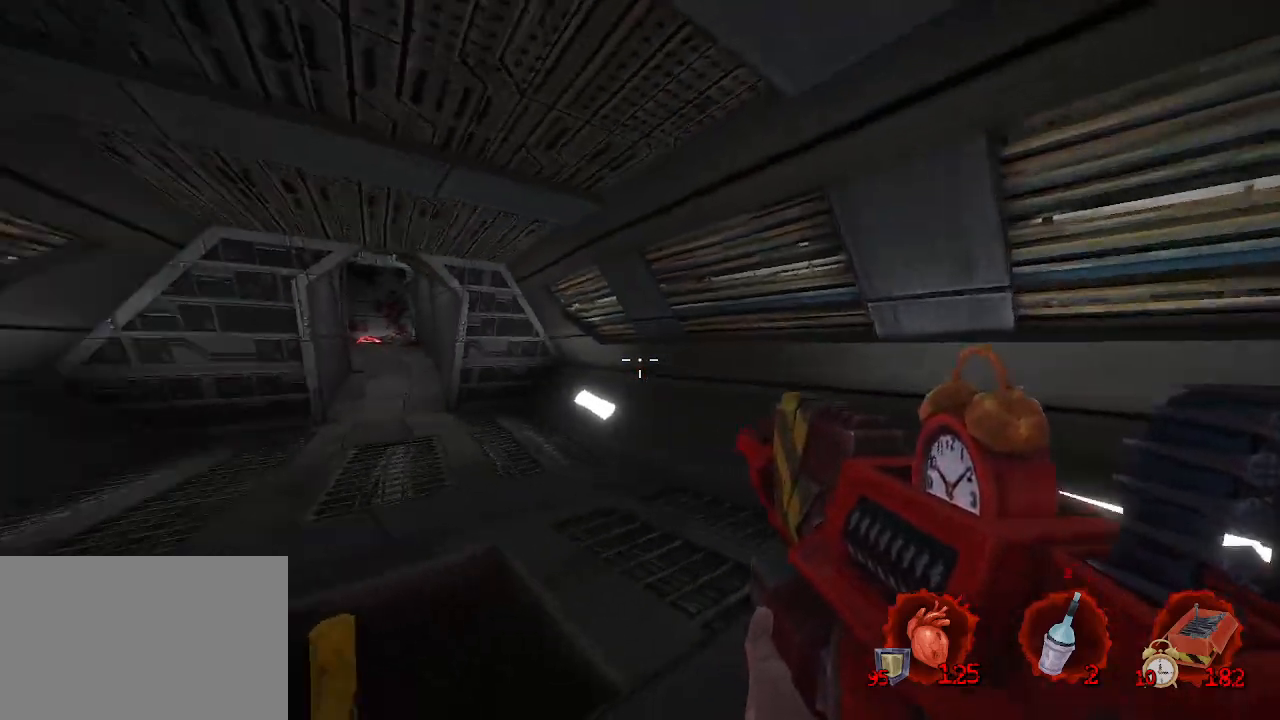
{"keys": ["z"], "mouse": [], "events": [[34, "d", "up"], [84, "q", "down"], [167, "z", "down"], [417, "q", "up"]]}
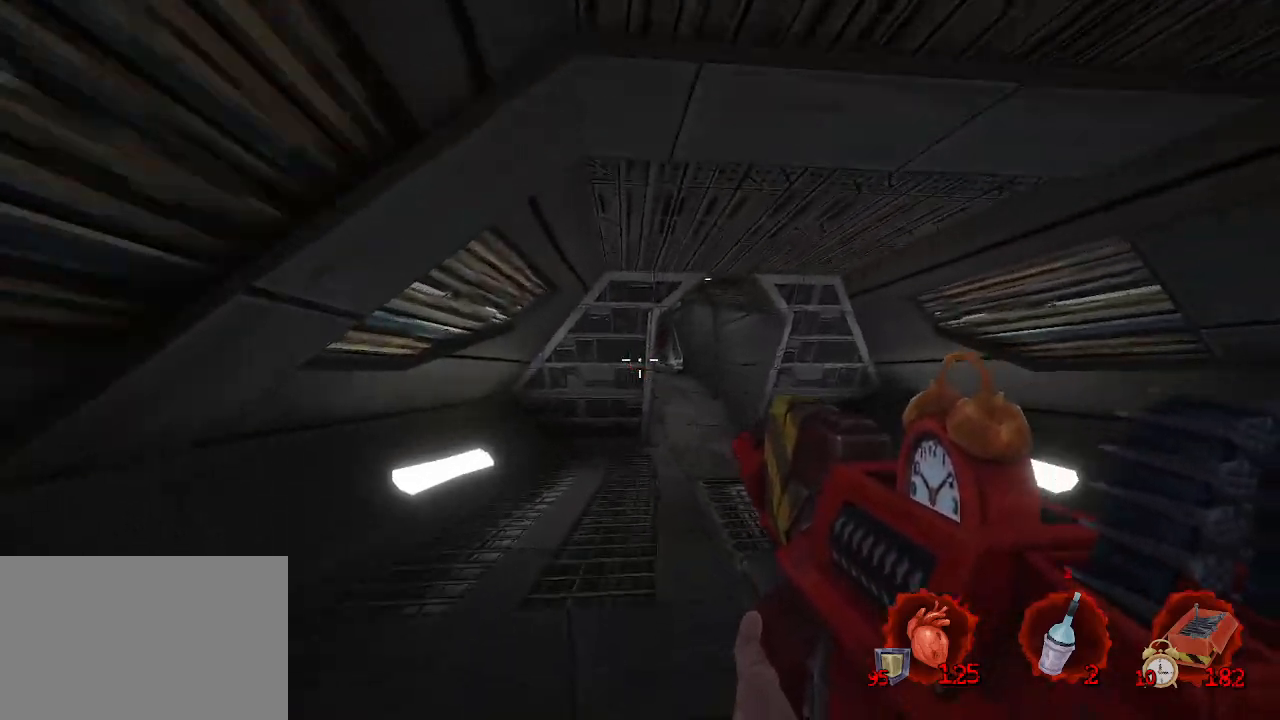
{"keys": ["z"], "mouse": [], "events": [[50, "d", "down"], [234, "d", "up"]]}